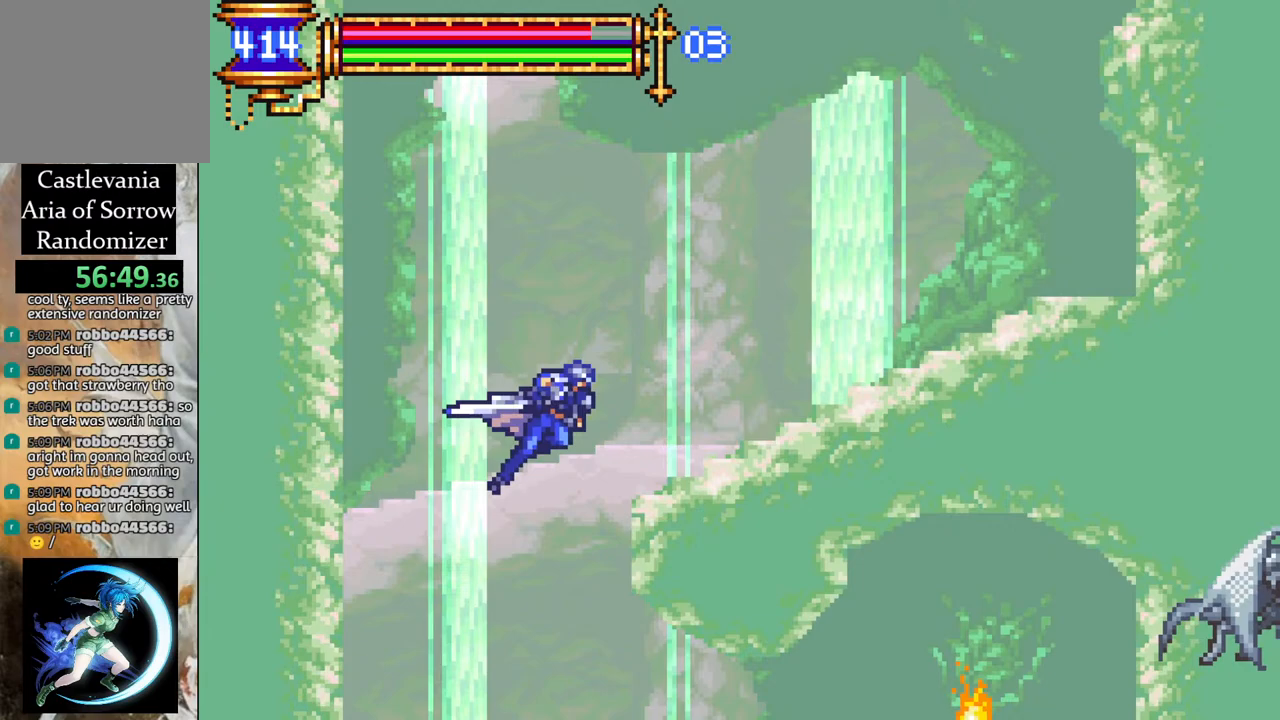
Gameplay with a controller (PlayStation layout); each line is a JSON object with the inputs held at the frame after it. "events" lists button and stick changes between this image and that frame as [ms after this image, input, new state], when the widget could be followed in between.
{"buttons": [], "left_stick": "center", "right_stick": "center", "events": [[267, "CROSS", "up"], [383, "R1", "up"], [500, "DPAD_RIGHT", "up"]]}
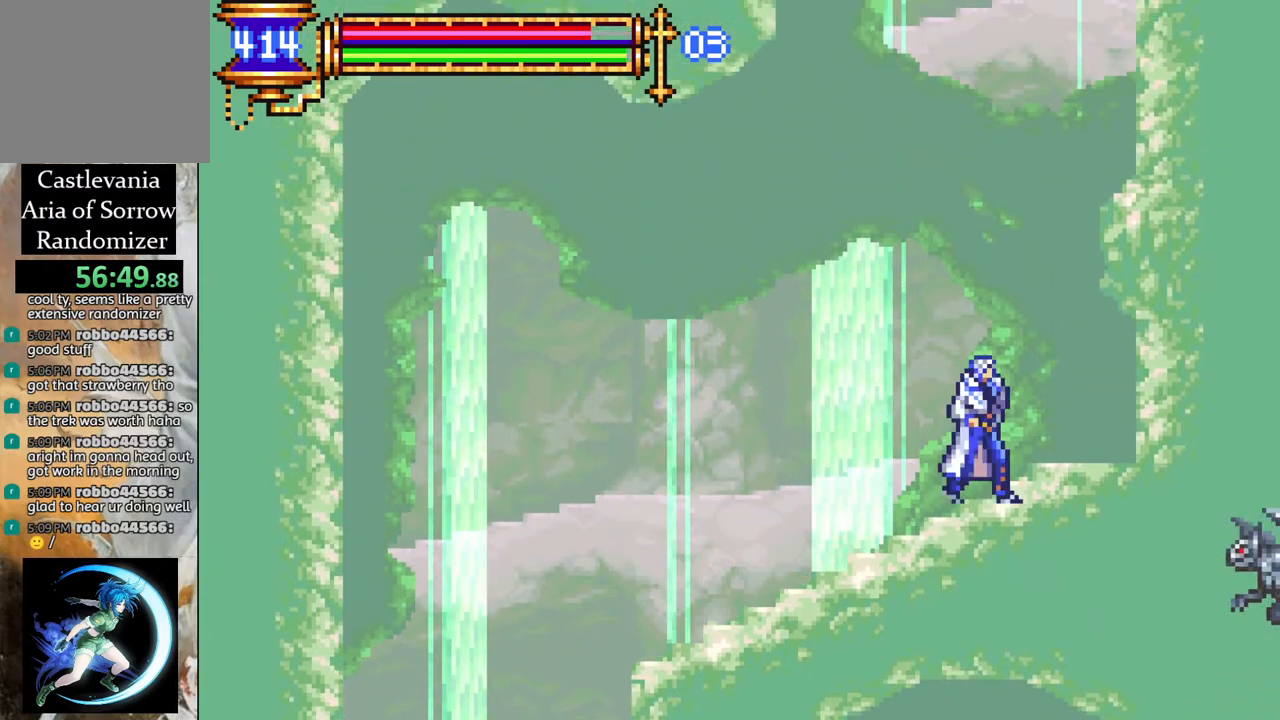
{"buttons": ["DPAD_RIGHT"], "left_stick": "center", "right_stick": "center", "events": [[17, "CROSS", "down"], [200, "CROSS", "up"], [217, "DPAD_RIGHT", "down"], [233, "CROSS", "down"], [417, "CROSS", "up"]]}
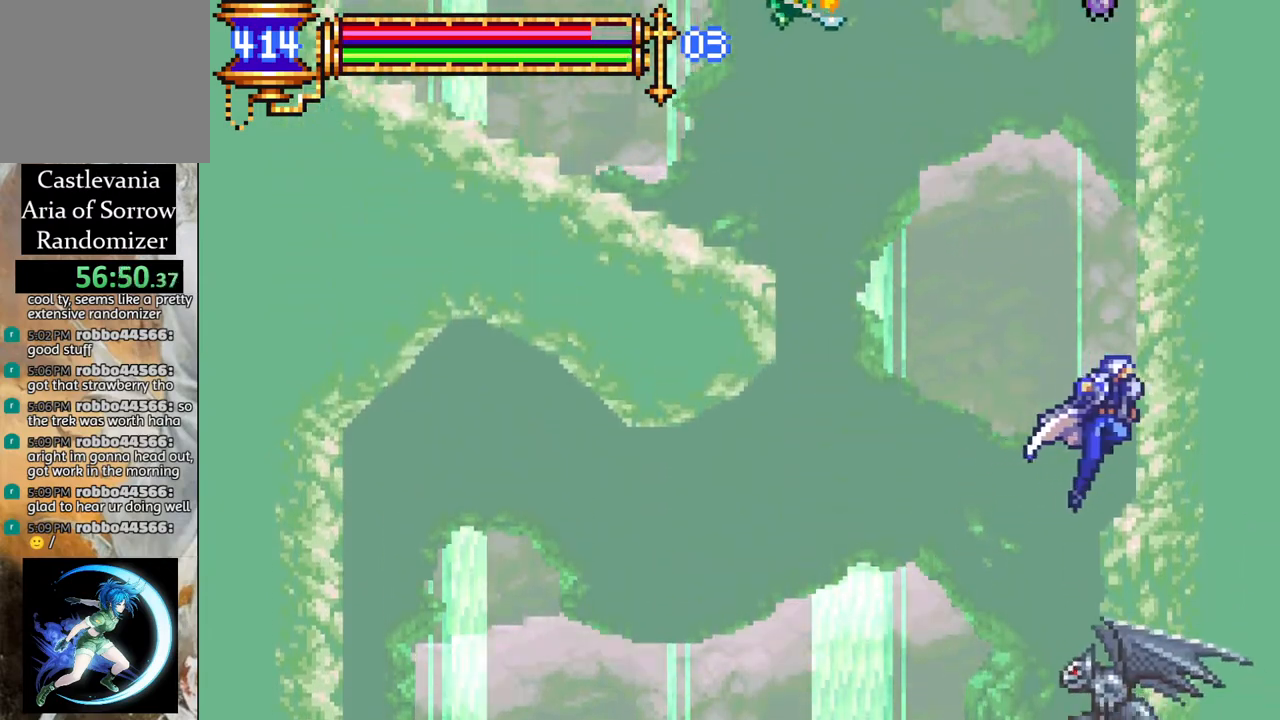
{"buttons": ["CROSS", "R1", "DPAD_LEFT"], "left_stick": "center", "right_stick": "center", "events": [[67, "DPAD_RIGHT", "up"], [150, "DPAD_LEFT", "down"], [167, "CROSS", "down"], [183, "R1", "down"]]}
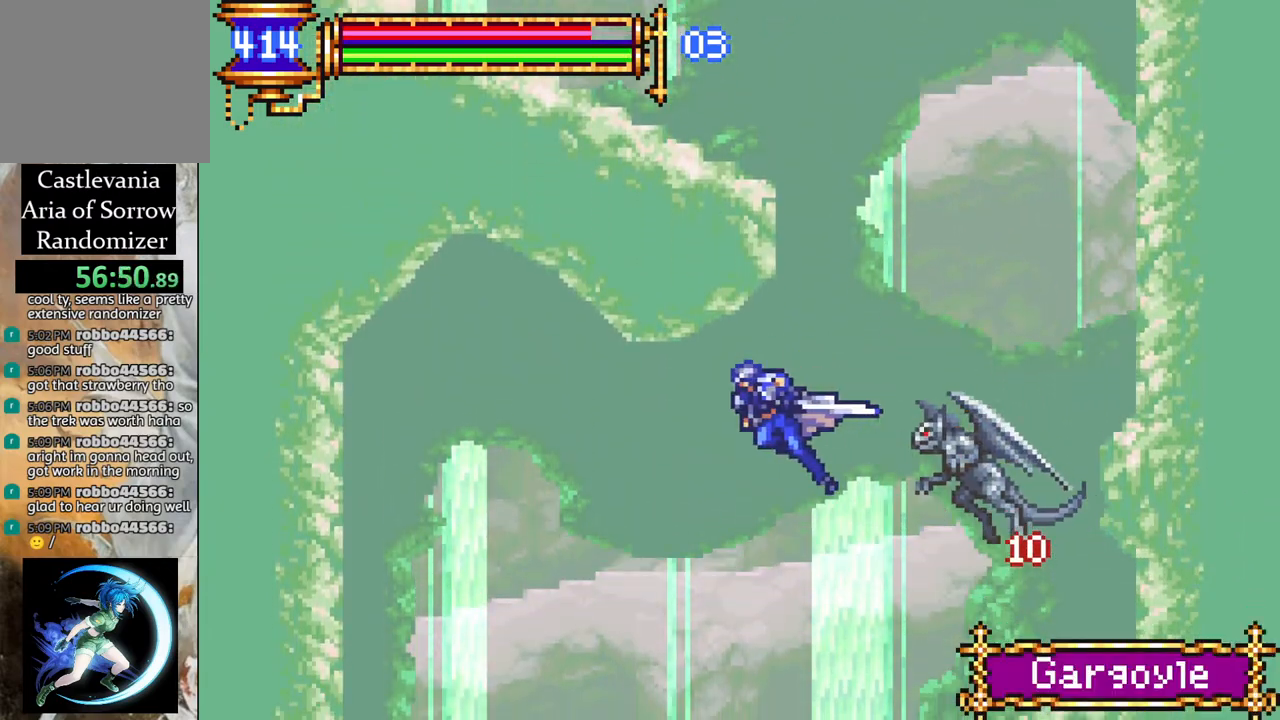
{"buttons": ["DPAD_RIGHT"], "left_stick": "center", "right_stick": "center", "events": [[50, "DPAD_LEFT", "up"], [67, "CROSS", "up"], [83, "R1", "up"], [100, "DPAD_RIGHT", "down"]]}
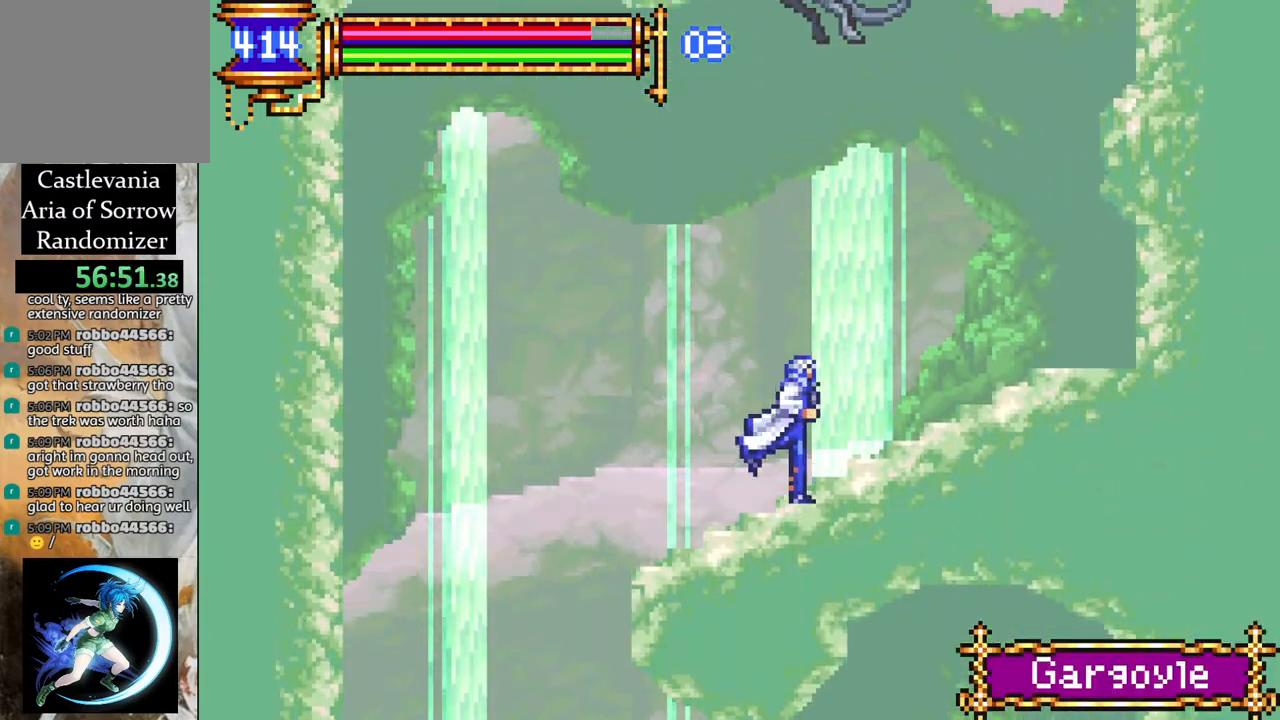
{"buttons": ["DPAD_RIGHT"], "left_stick": "center", "right_stick": "center", "events": [[50, "CROSS", "down"], [267, "CROSS", "up"]]}
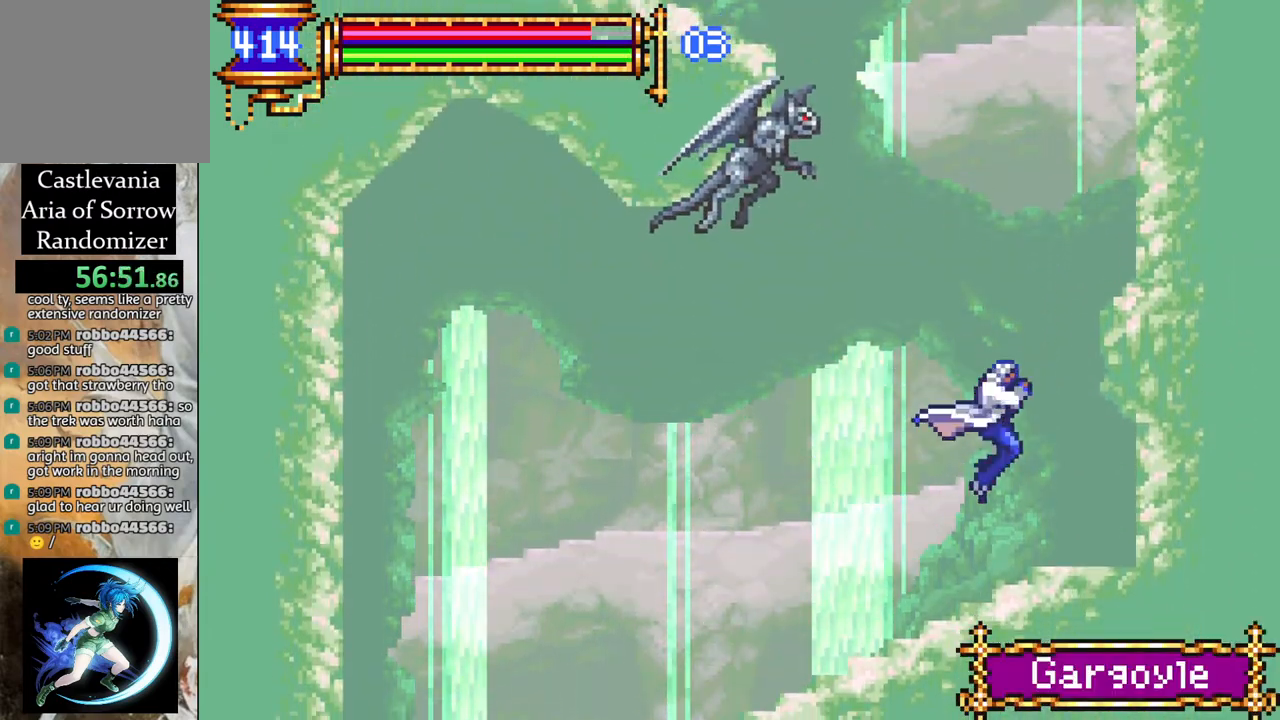
{"buttons": ["CROSS", "DPAD_RIGHT"], "left_stick": "center", "right_stick": "center", "events": [[17, "DPAD_RIGHT", "up"], [117, "DPAD_LEFT", "down"], [167, "CROSS", "down"], [200, "DPAD_LEFT", "up"], [250, "DPAD_RIGHT", "down"], [333, "CROSS", "up"], [383, "CROSS", "down"]]}
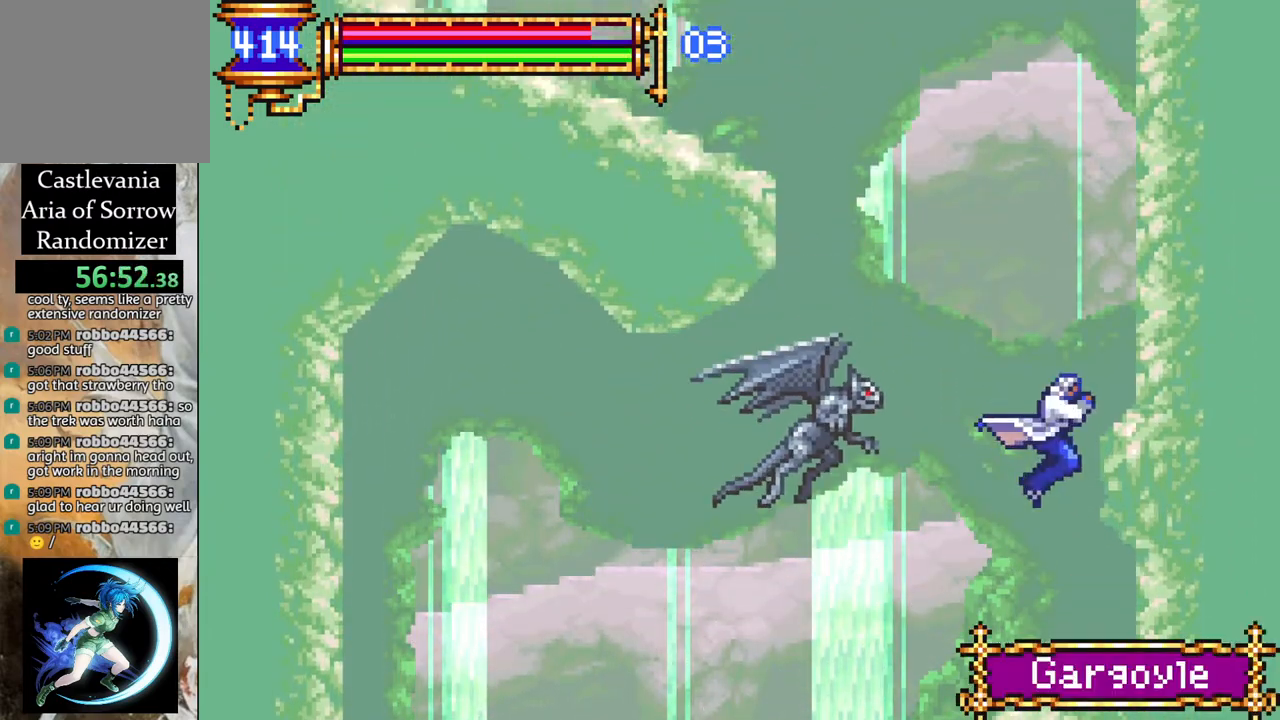
{"buttons": ["CROSS"], "left_stick": "center", "right_stick": "center", "events": [[67, "CROSS", "up"], [317, "DPAD_RIGHT", "up"], [383, "CROSS", "down"]]}
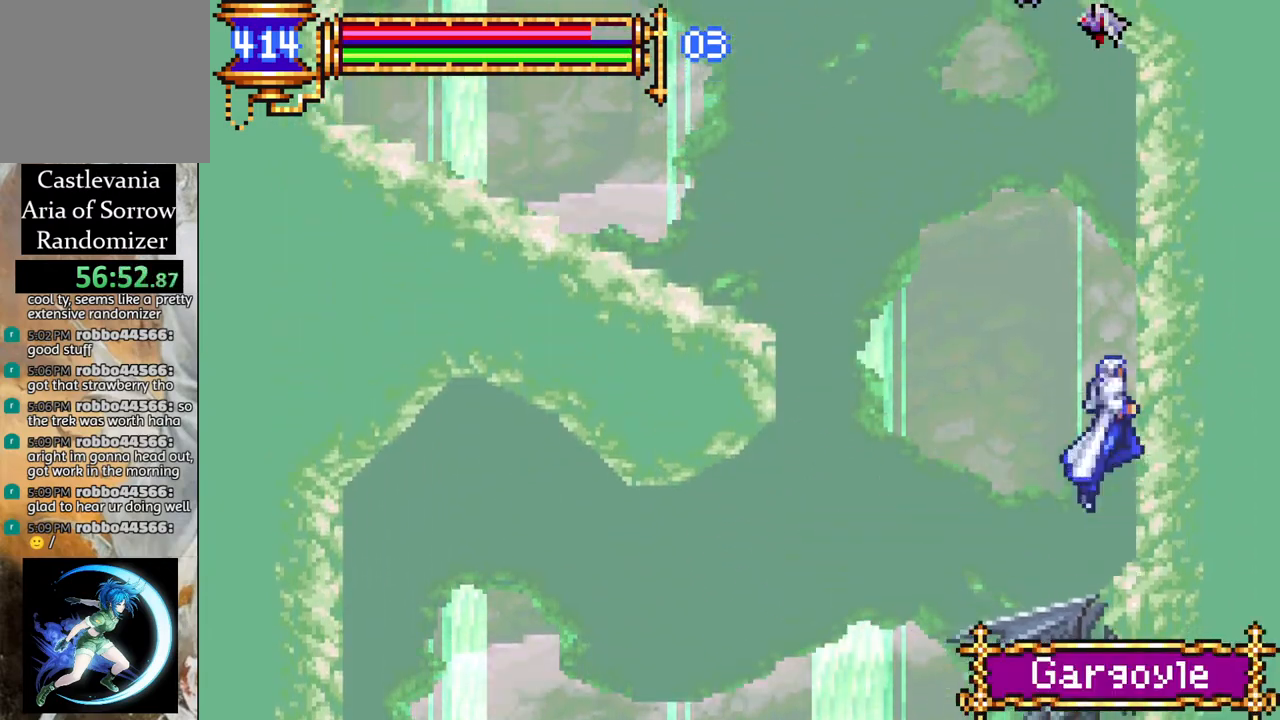
{"buttons": ["R1", "DPAD_LEFT"], "left_stick": "center", "right_stick": "center", "events": [[33, "DPAD_LEFT", "down"], [100, "CROSS", "up"], [150, "CROSS", "down"], [167, "R1", "down"], [300, "CROSS", "up"]]}
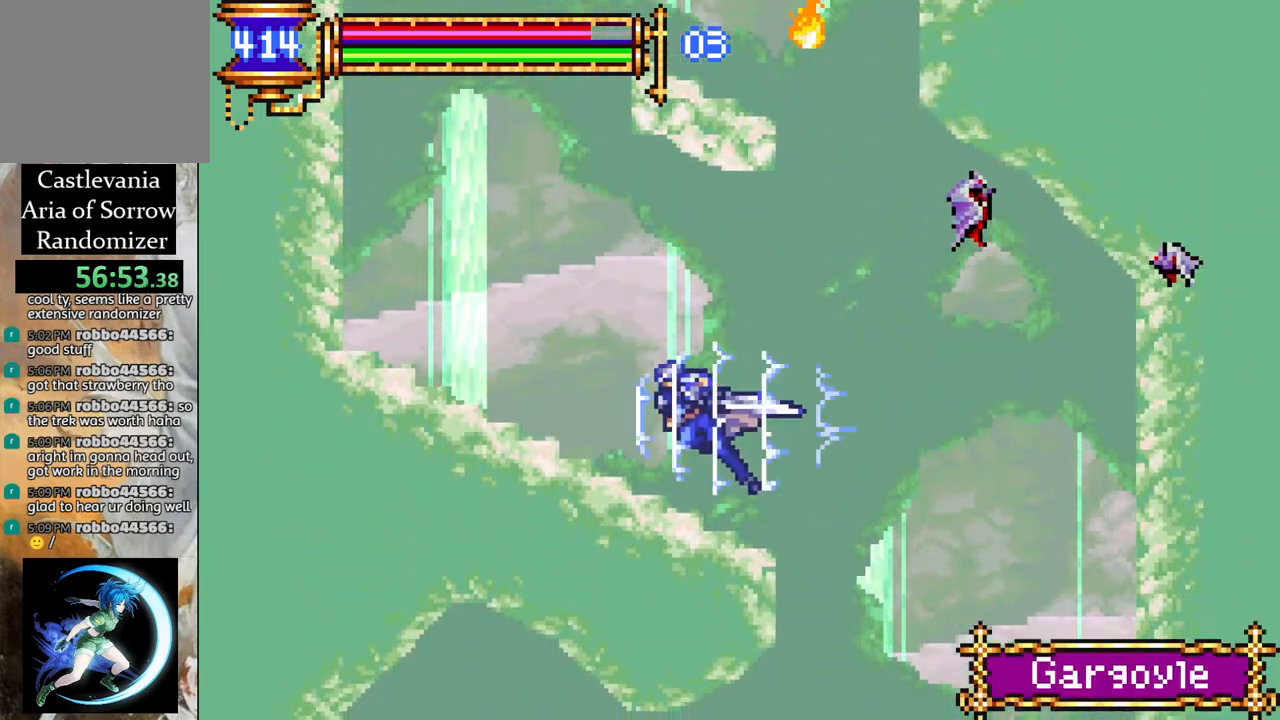
{"buttons": ["CROSS", "DPAD_RIGHT"], "left_stick": "center", "right_stick": "center", "events": [[333, "R1", "up"], [383, "CROSS", "down"], [383, "DPAD_LEFT", "up"], [500, "DPAD_RIGHT", "down"]]}
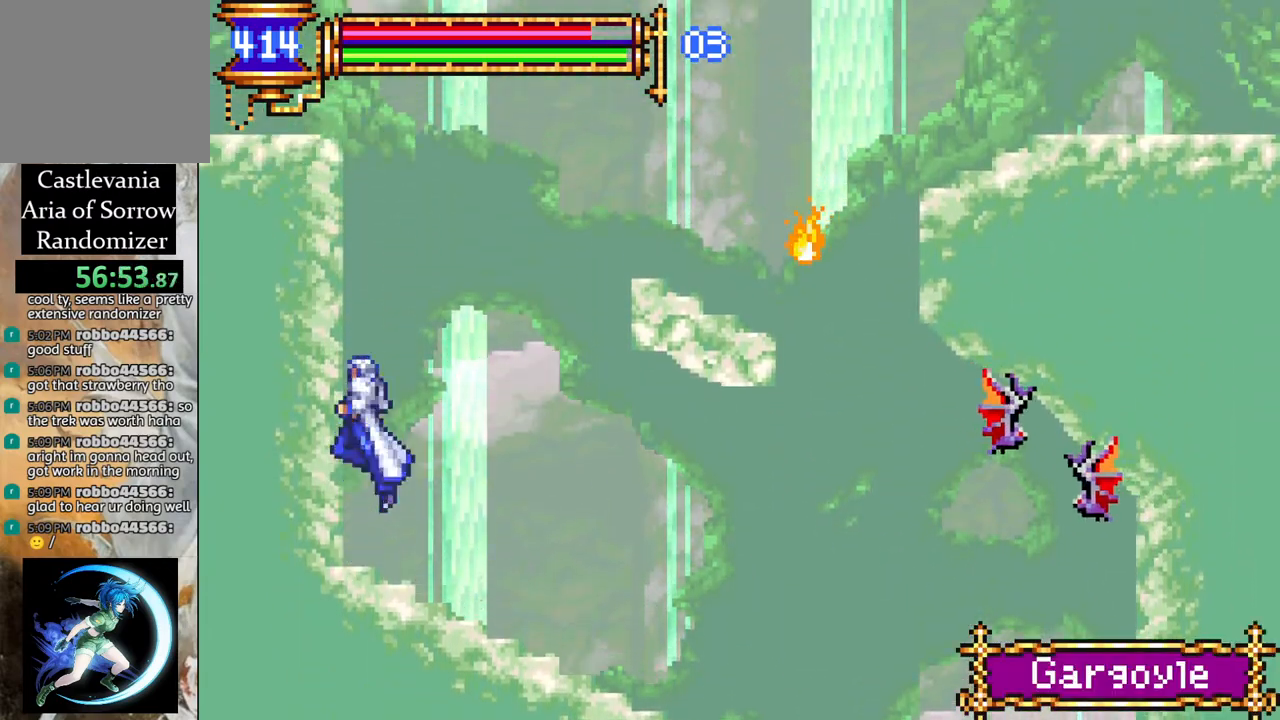
{"buttons": ["R1", "DPAD_LEFT"], "left_stick": "center", "right_stick": "center", "events": [[33, "CROSS", "up"], [83, "CROSS", "down"], [150, "R1", "down"], [283, "CROSS", "up"], [300, "DPAD_RIGHT", "up"], [300, "DPAD_UP", "down"], [317, "DPAD_LEFT", "down"], [317, "DPAD_UP", "up"], [417, "L1", "down"], [500, "L1", "up"]]}
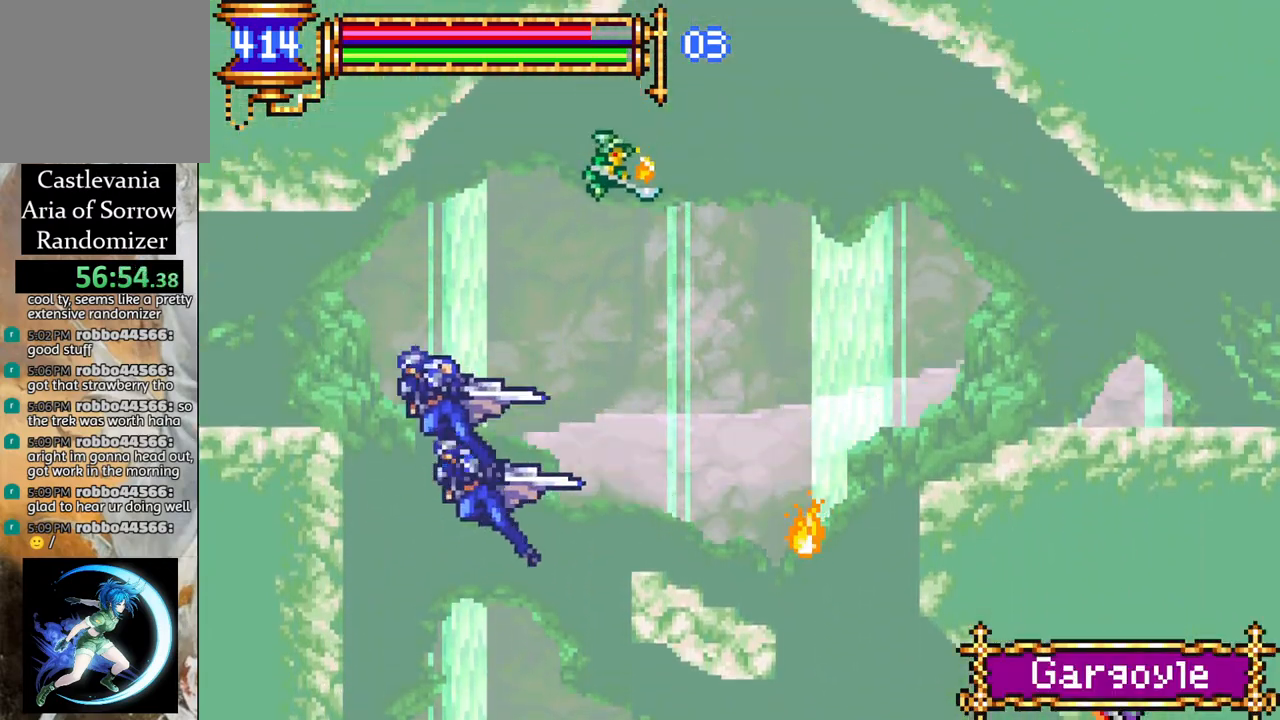
{"buttons": ["R1", "DPAD_LEFT"], "left_stick": "center", "right_stick": "center", "events": []}
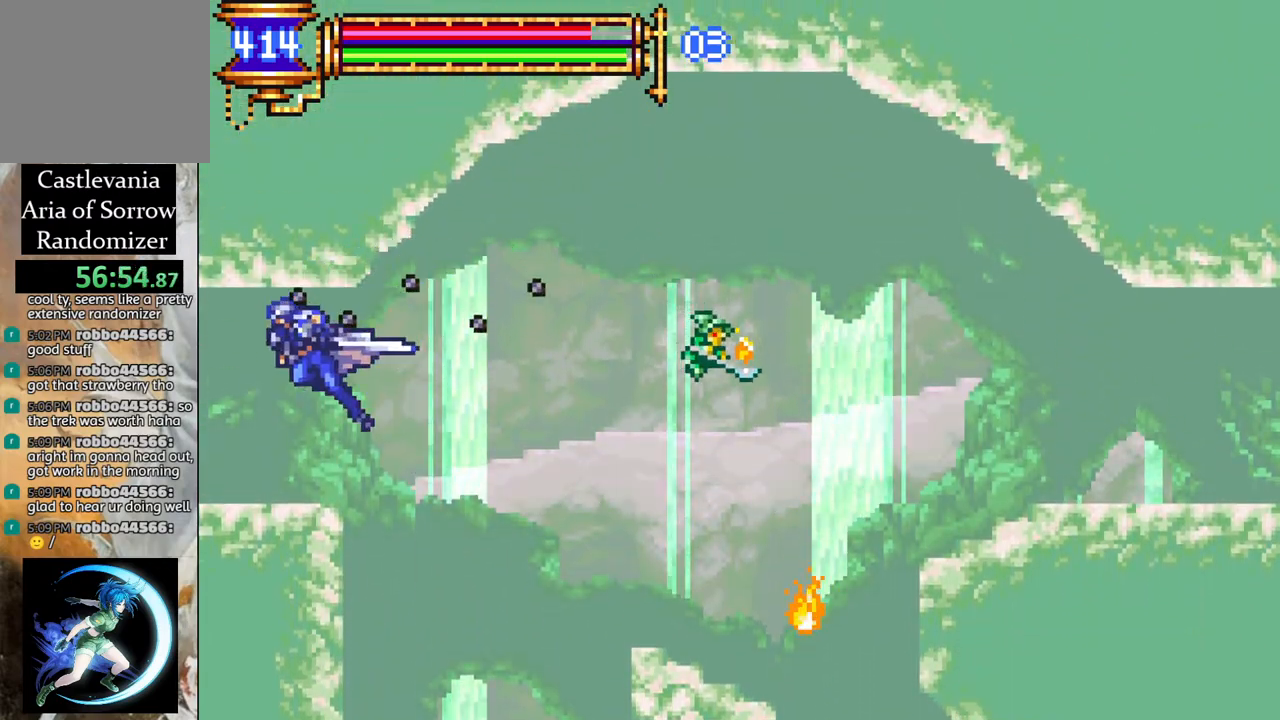
{"buttons": ["R1", "DPAD_LEFT"], "left_stick": "center", "right_stick": "center", "events": []}
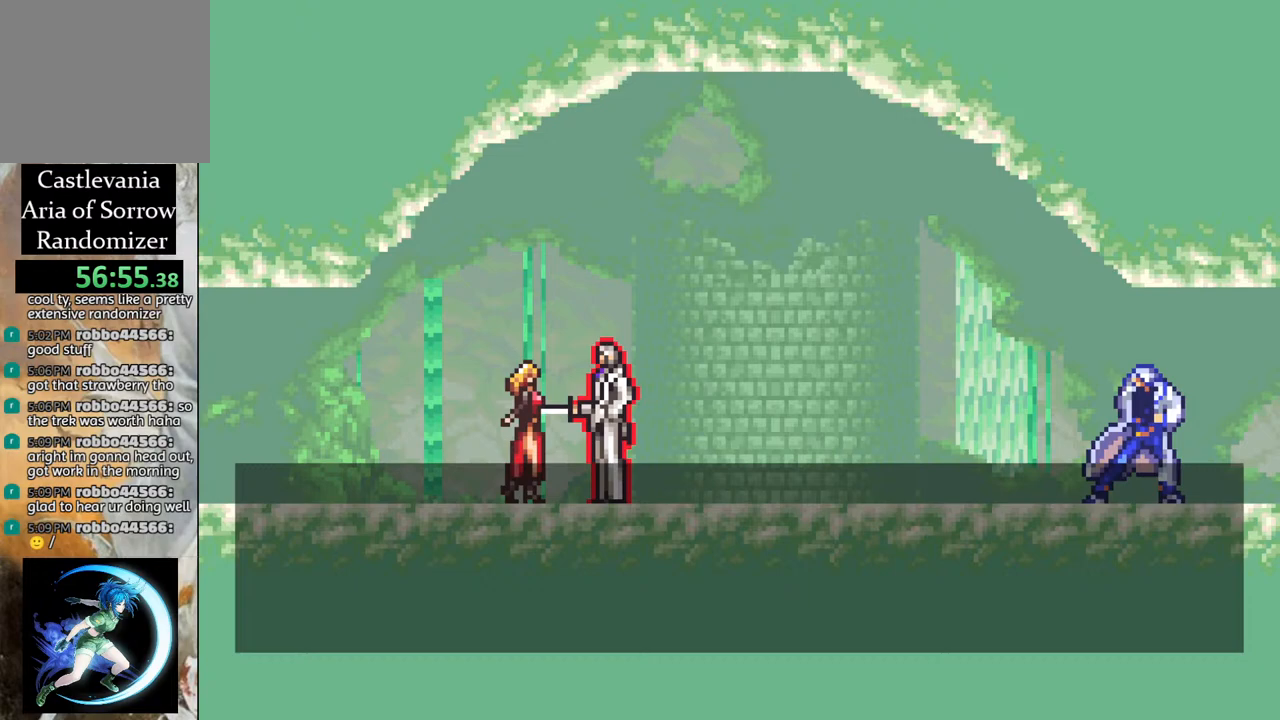
{"buttons": [], "left_stick": "center", "right_stick": "center", "events": [[183, "DPAD_LEFT", "up"], [233, "R1", "up"]]}
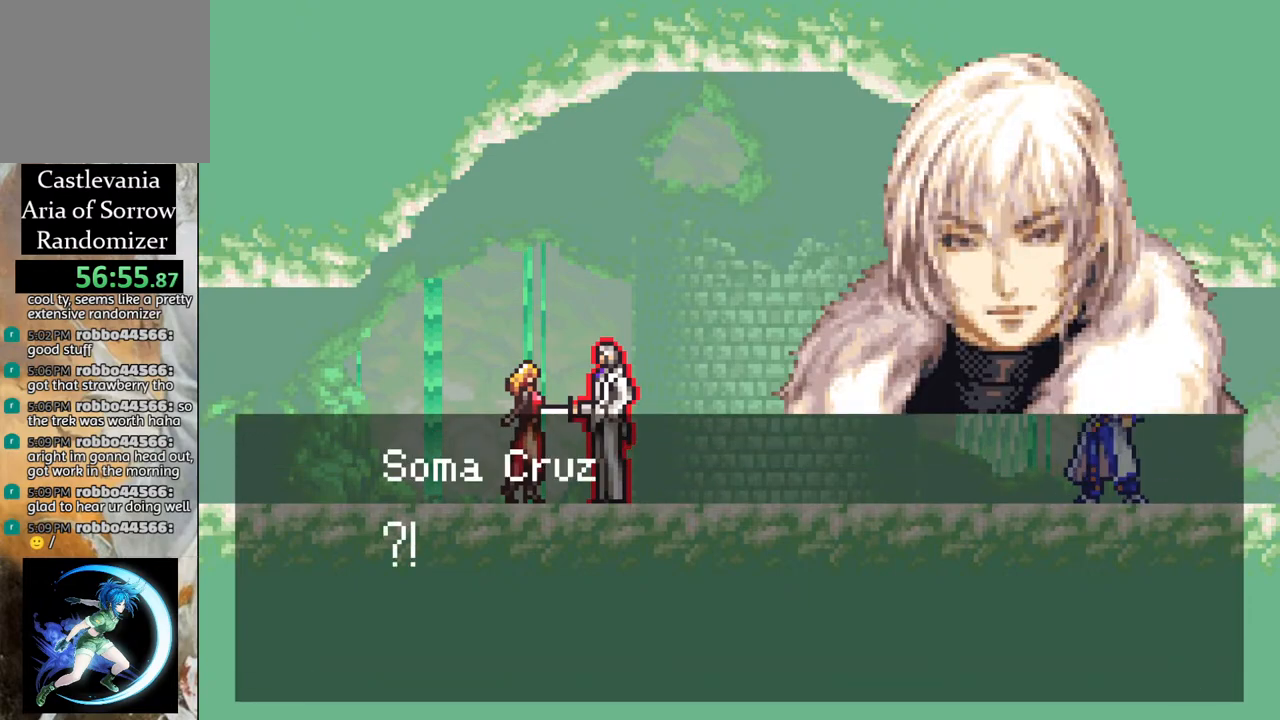
{"buttons": ["R1", "DPAD_LEFT"], "left_stick": "center", "right_stick": "center", "events": [[217, "DPAD_LEFT", "down"], [283, "R1", "down"]]}
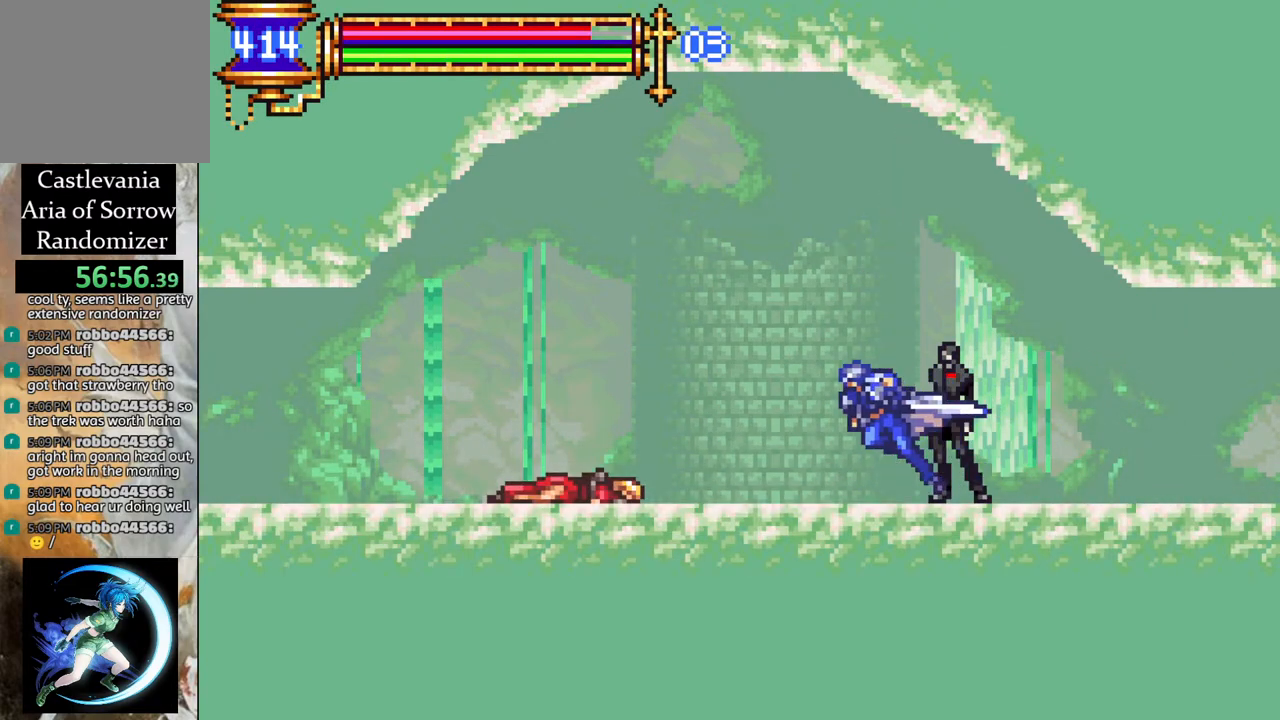
{"buttons": ["R1", "DPAD_LEFT"], "left_stick": "center", "right_stick": "center", "events": [[183, "CROSS", "down"], [233, "CROSS", "up"]]}
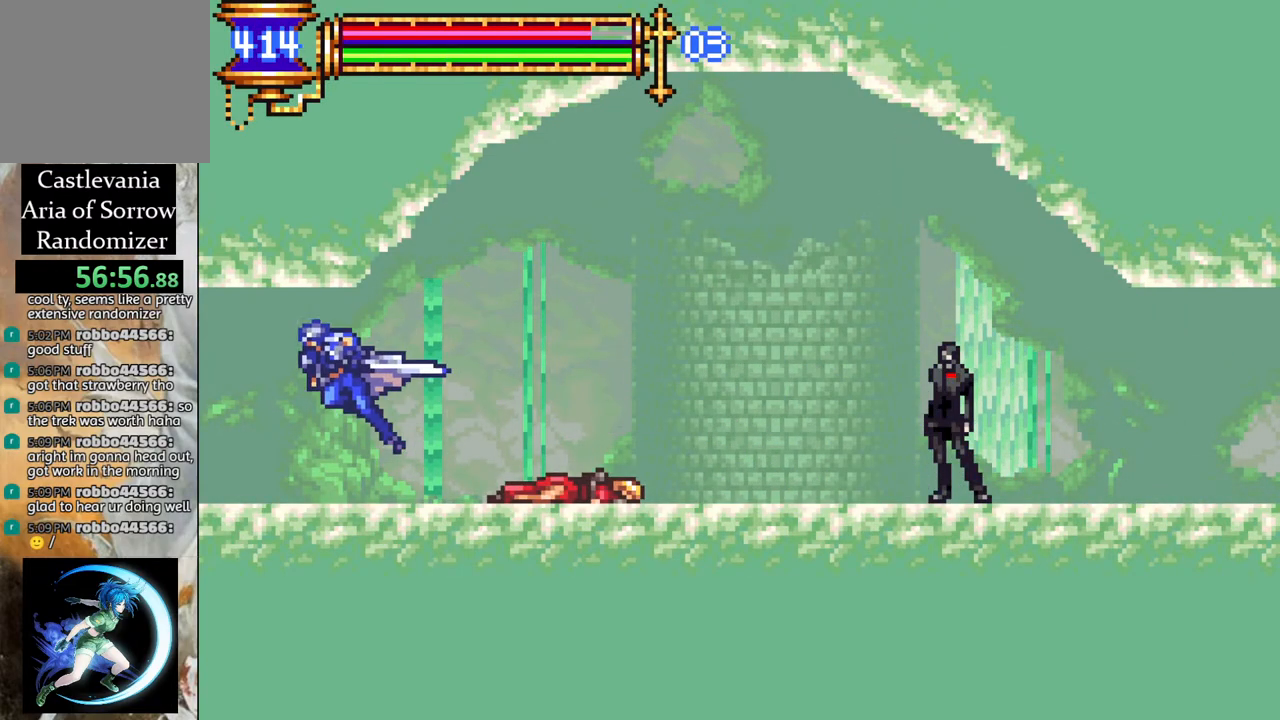
{"buttons": ["R1"], "left_stick": "center", "right_stick": "center", "events": [[467, "DPAD_LEFT", "up"]]}
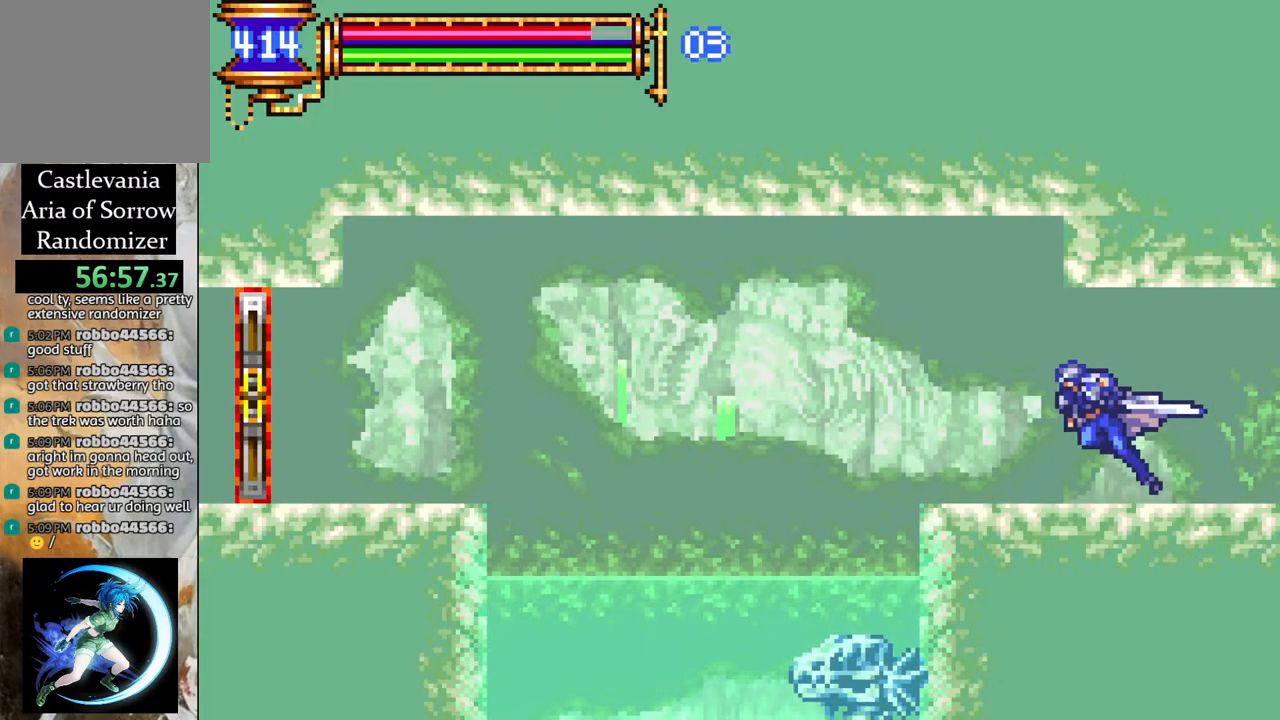
{"buttons": ["R1", "DPAD_LEFT"], "left_stick": "center", "right_stick": "center", "events": [[33, "R1", "up"], [267, "DPAD_LEFT", "down"], [317, "CROSS", "down"], [317, "R1", "down"], [467, "CROSS", "up"]]}
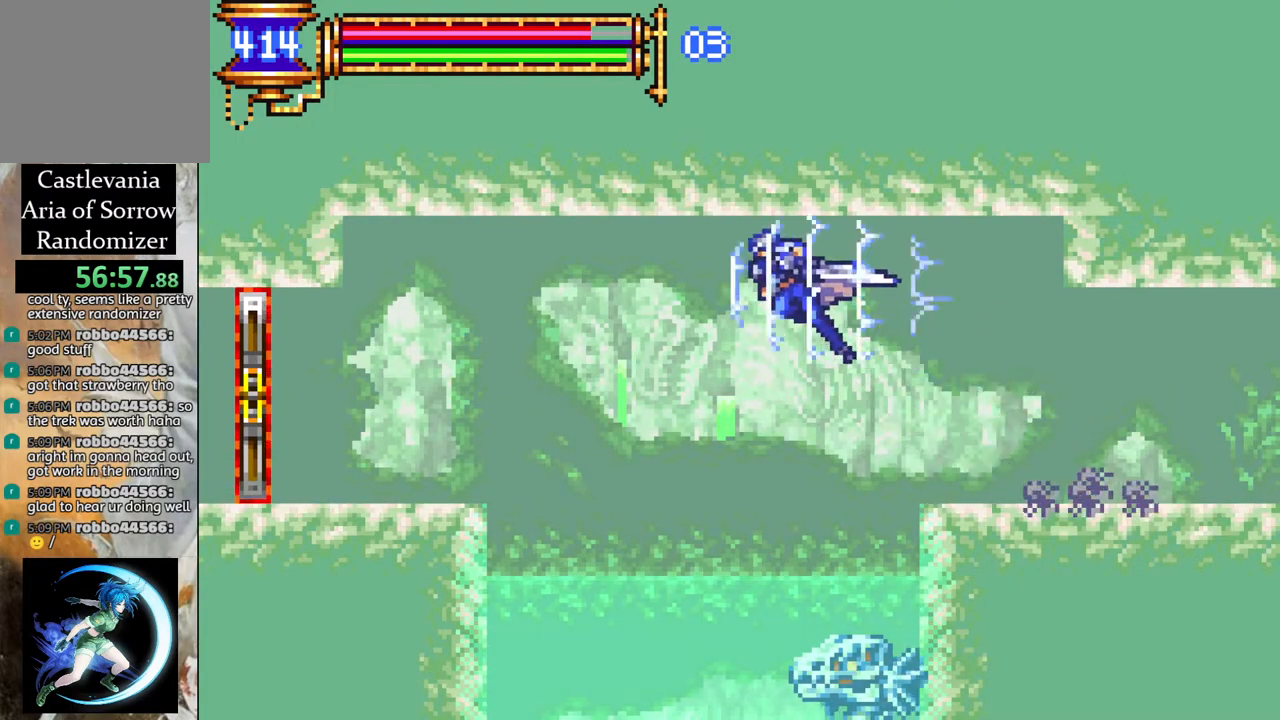
{"buttons": [], "left_stick": "center", "right_stick": "center", "events": [[433, "DPAD_LEFT", "up"], [483, "R1", "up"]]}
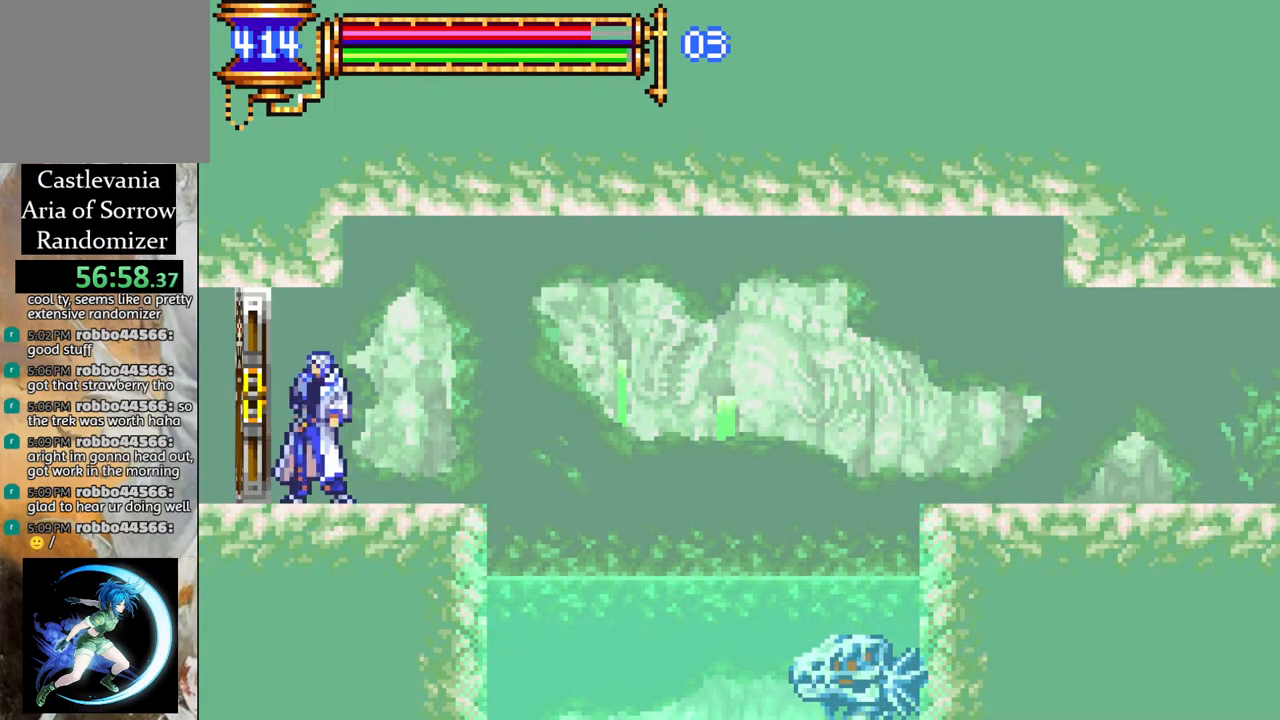
{"buttons": [], "left_stick": "center", "right_stick": "center", "events": []}
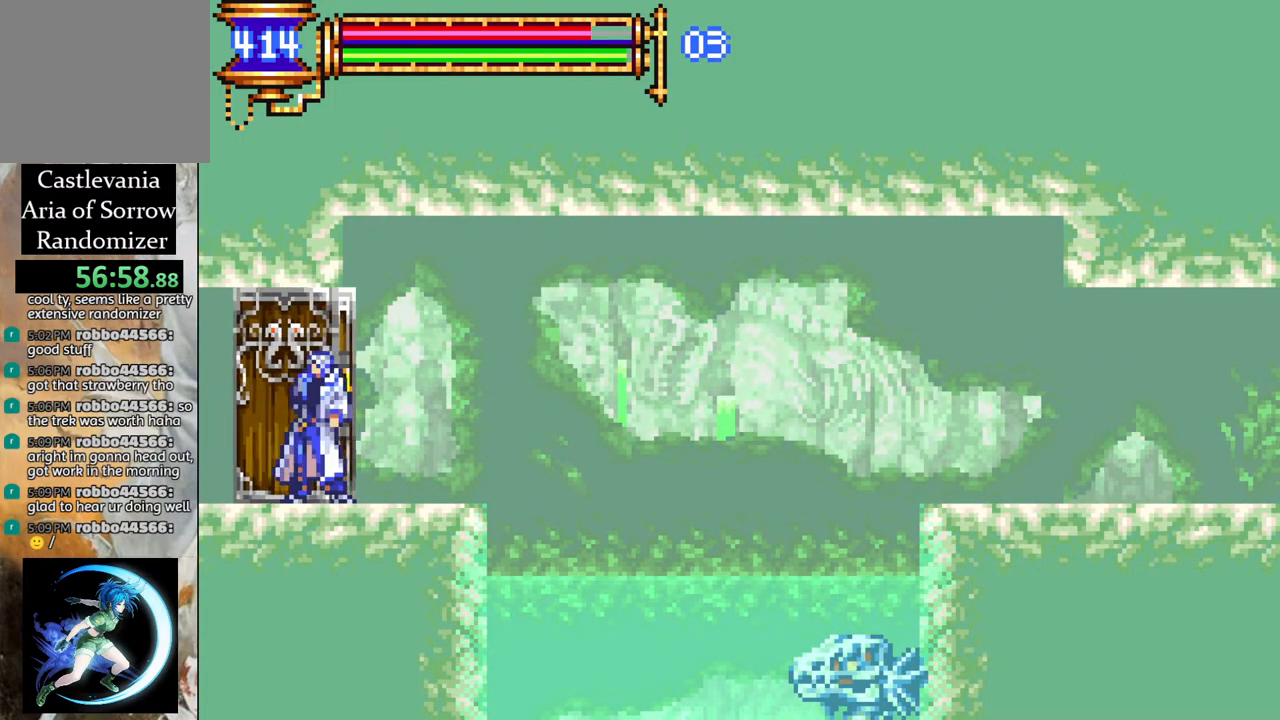
{"buttons": [], "left_stick": "center", "right_stick": "center", "events": []}
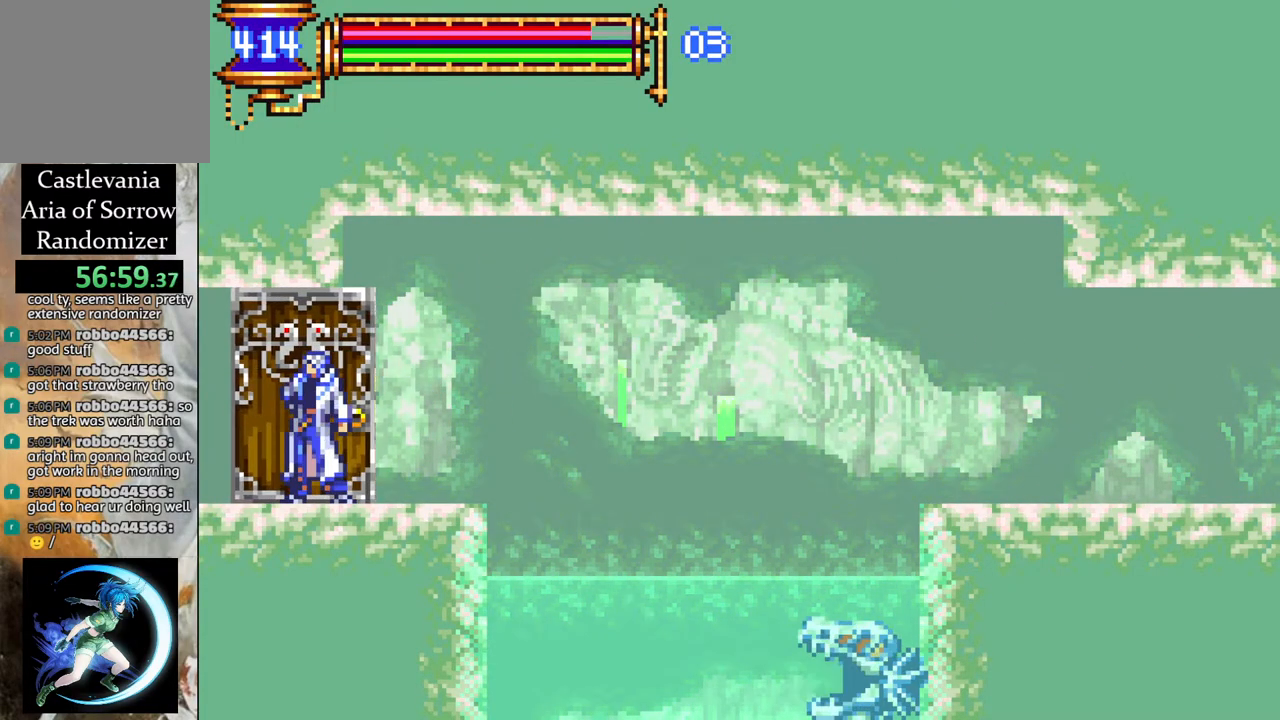
{"buttons": [], "left_stick": "center", "right_stick": "center", "events": []}
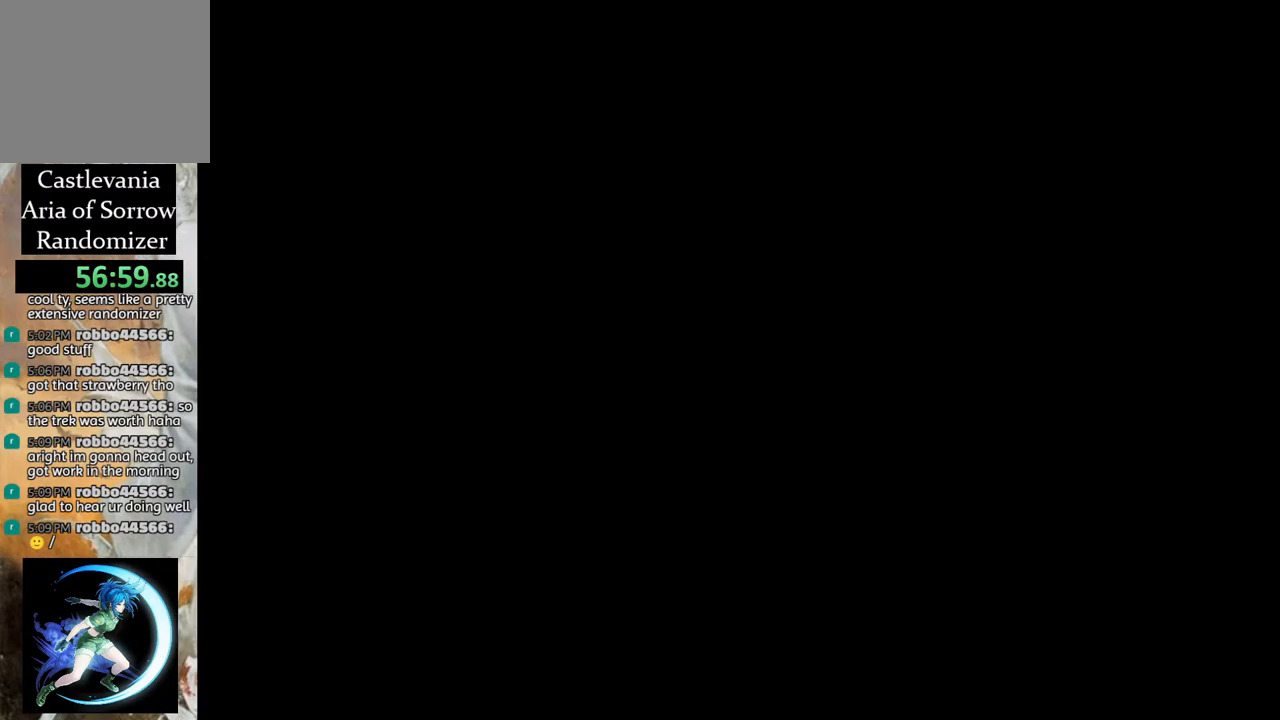
{"buttons": ["R1", "DPAD_RIGHT"], "left_stick": "center", "right_stick": "center", "events": [[250, "DPAD_RIGHT", "down"], [283, "R1", "down"]]}
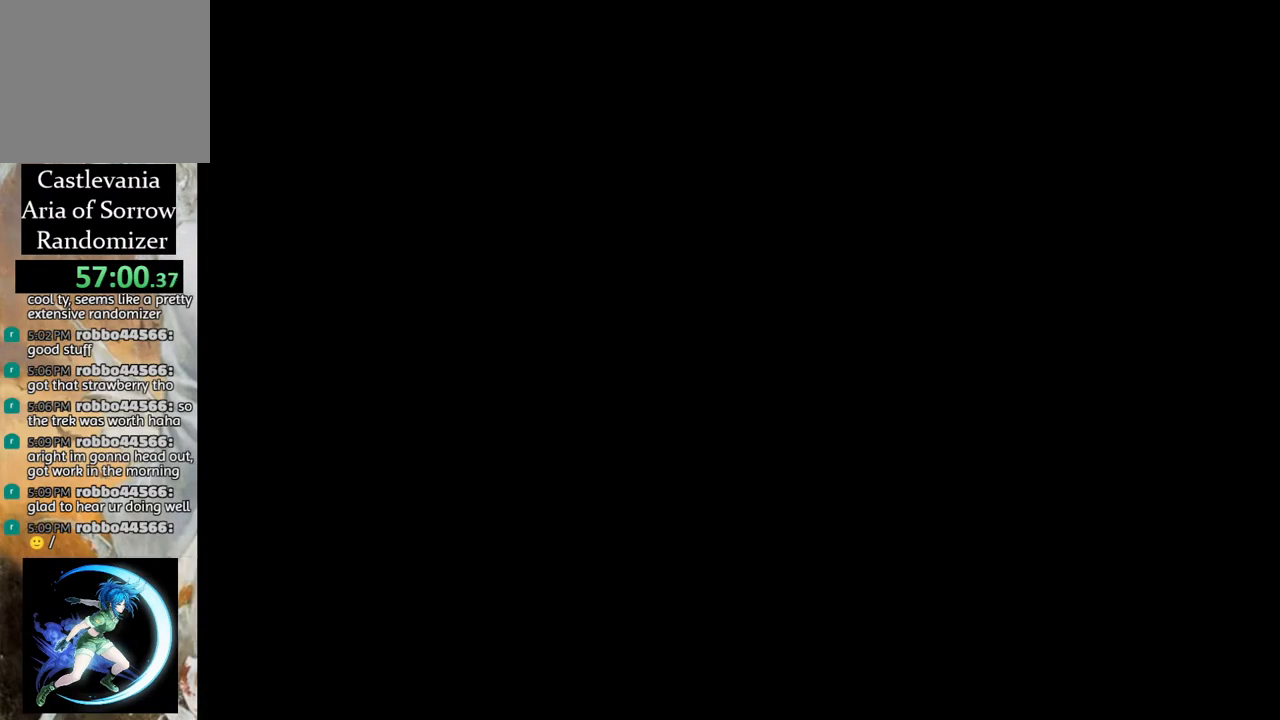
{"buttons": [], "left_stick": "center", "right_stick": "center", "events": [[117, "DPAD_RIGHT", "up"], [117, "R1", "up"]]}
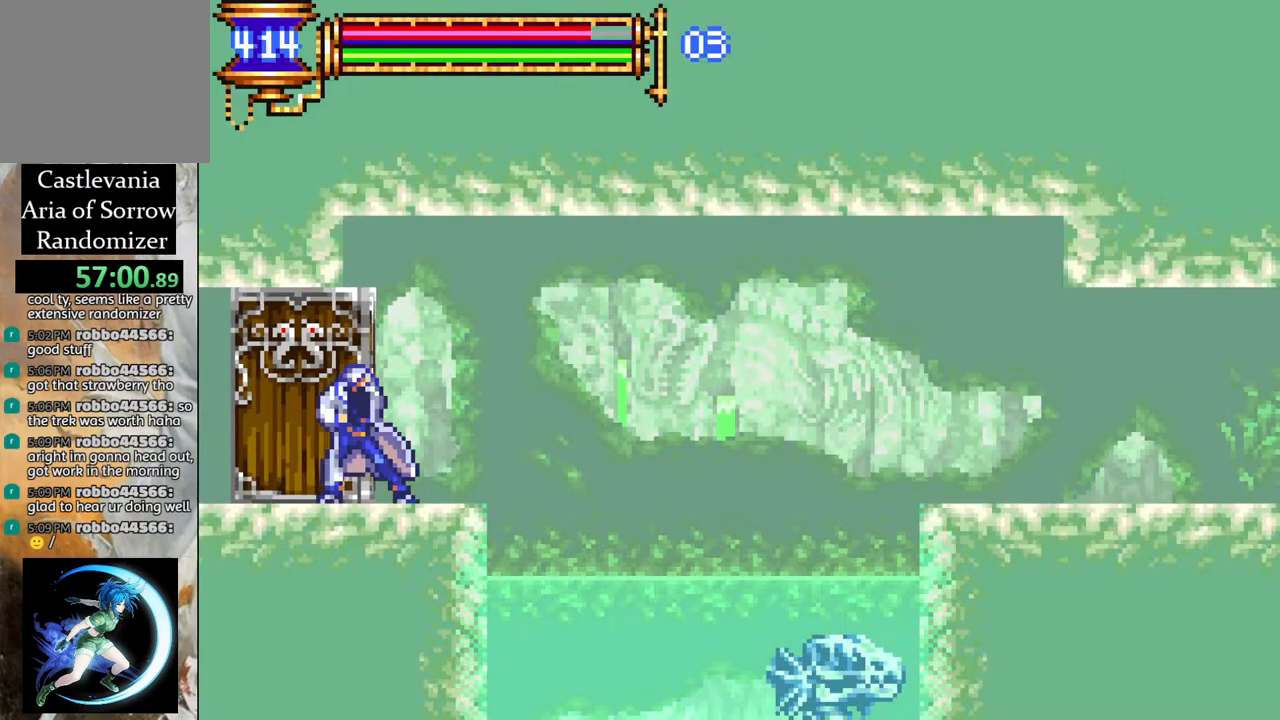
{"buttons": [], "left_stick": "center", "right_stick": "center", "events": []}
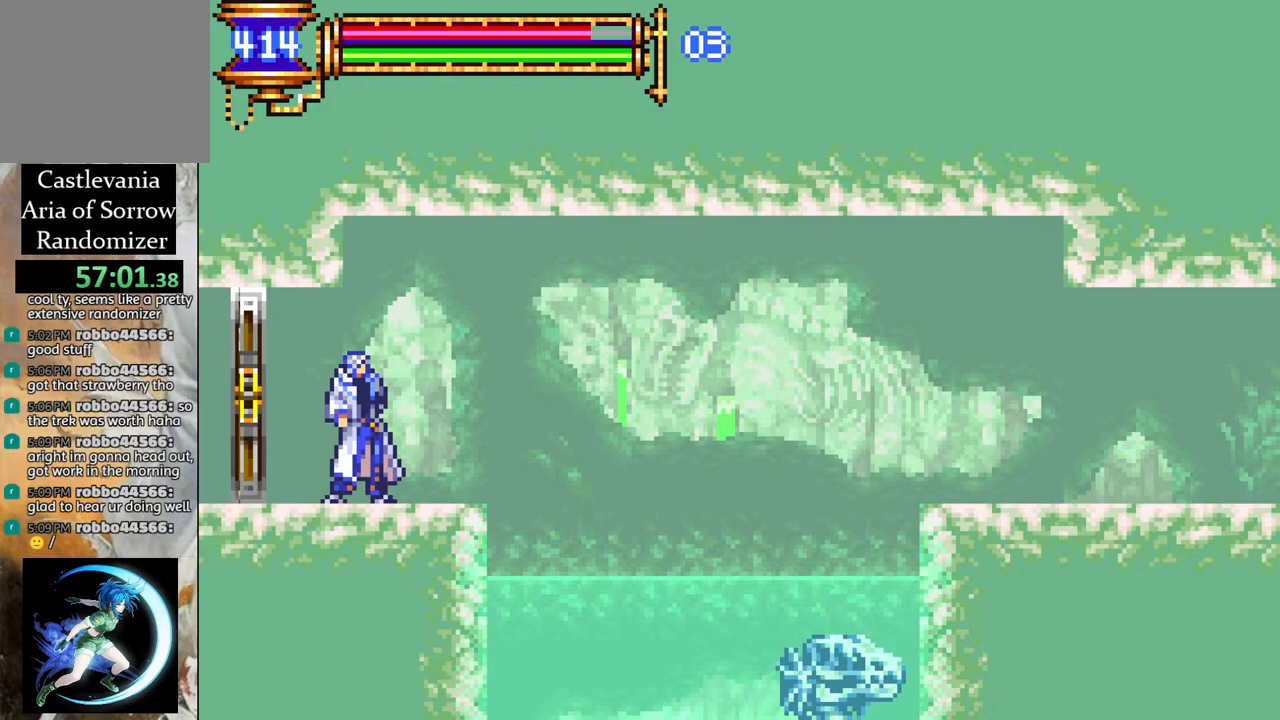
{"buttons": [], "left_stick": "center", "right_stick": "center", "events": []}
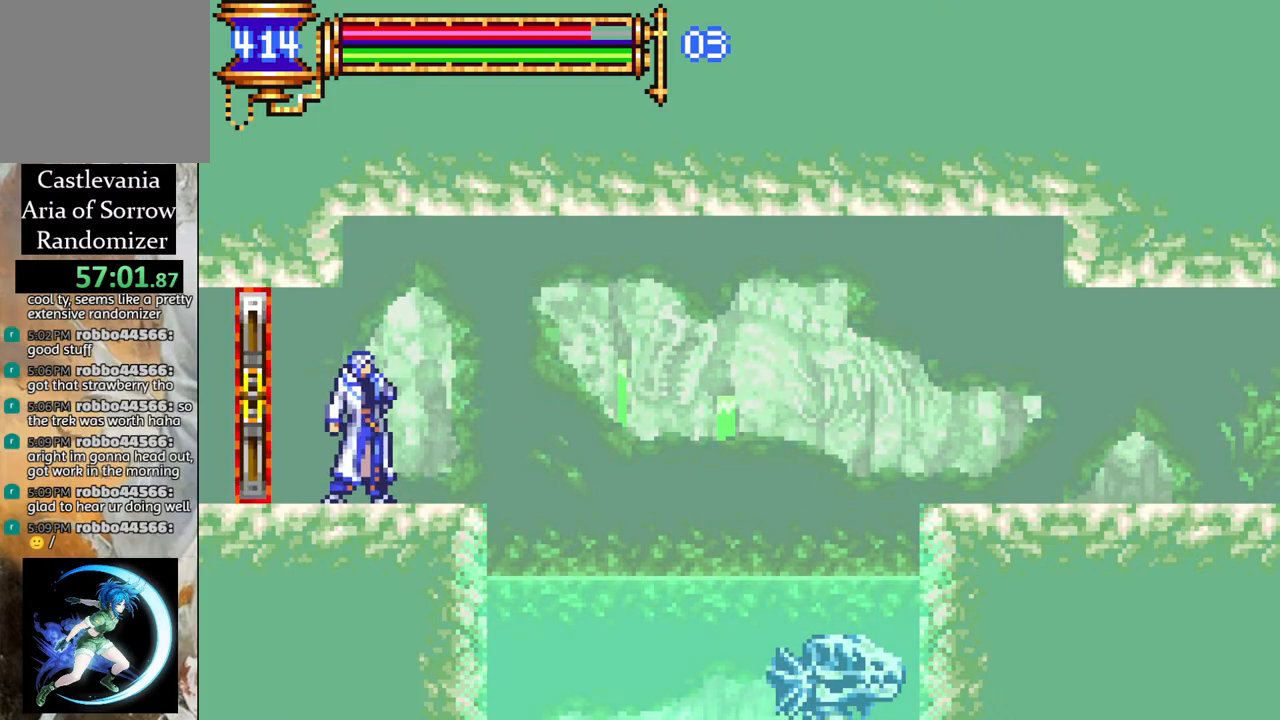
{"buttons": [], "left_stick": "center", "right_stick": "center", "events": []}
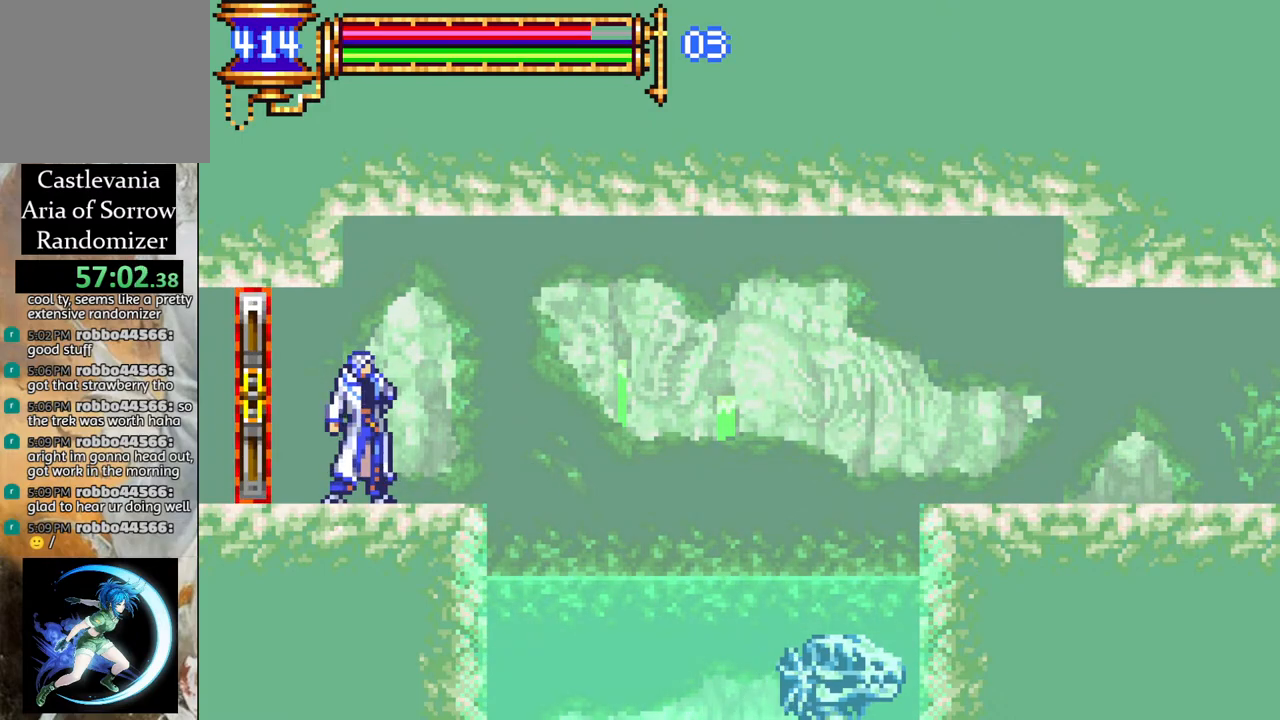
{"buttons": [], "left_stick": "center", "right_stick": "center", "events": []}
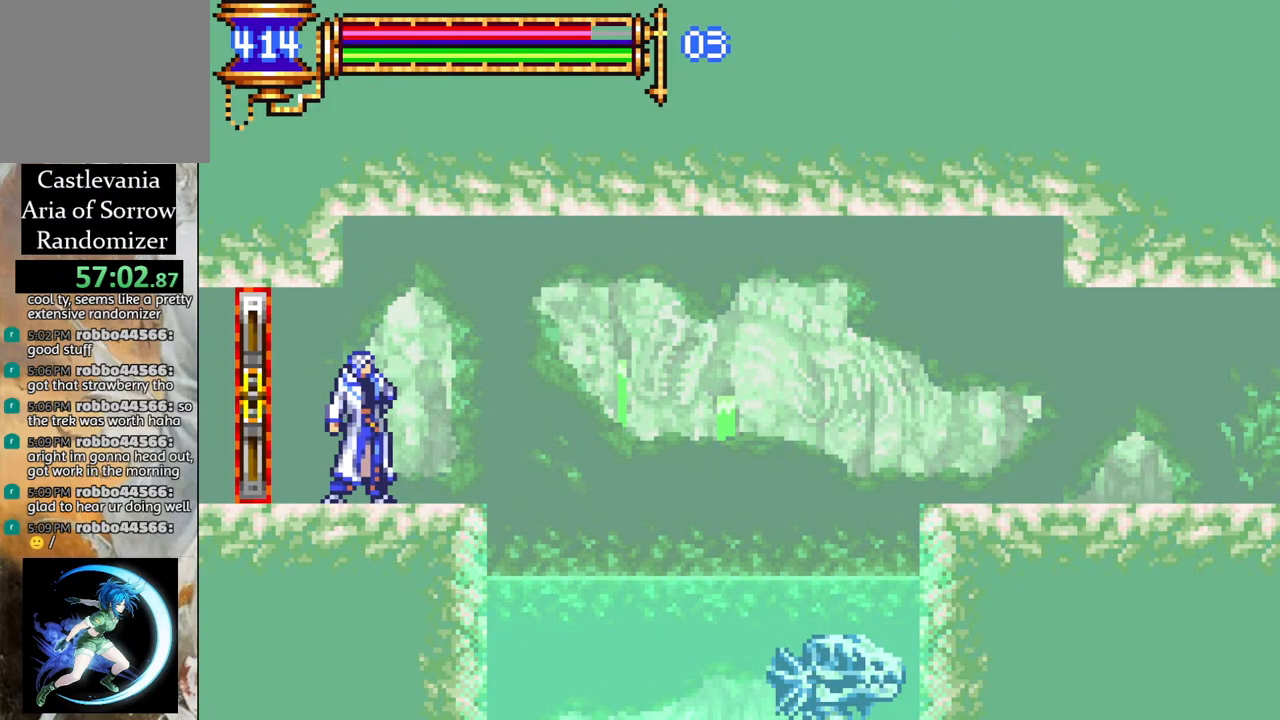
{"buttons": ["DPAD_RIGHT"], "left_stick": "center", "right_stick": "center", "events": [[133, "DPAD_RIGHT", "down"]]}
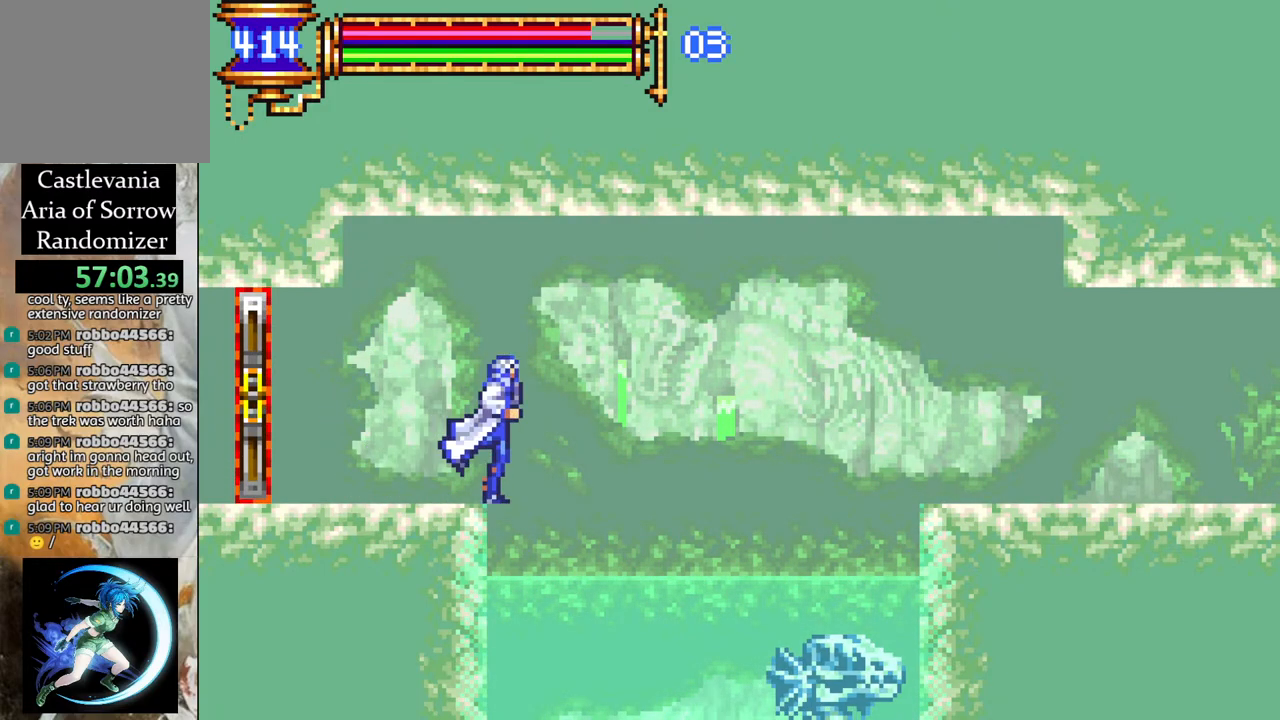
{"buttons": [], "left_stick": "center", "right_stick": "center", "events": [[17, "DPAD_RIGHT", "up"]]}
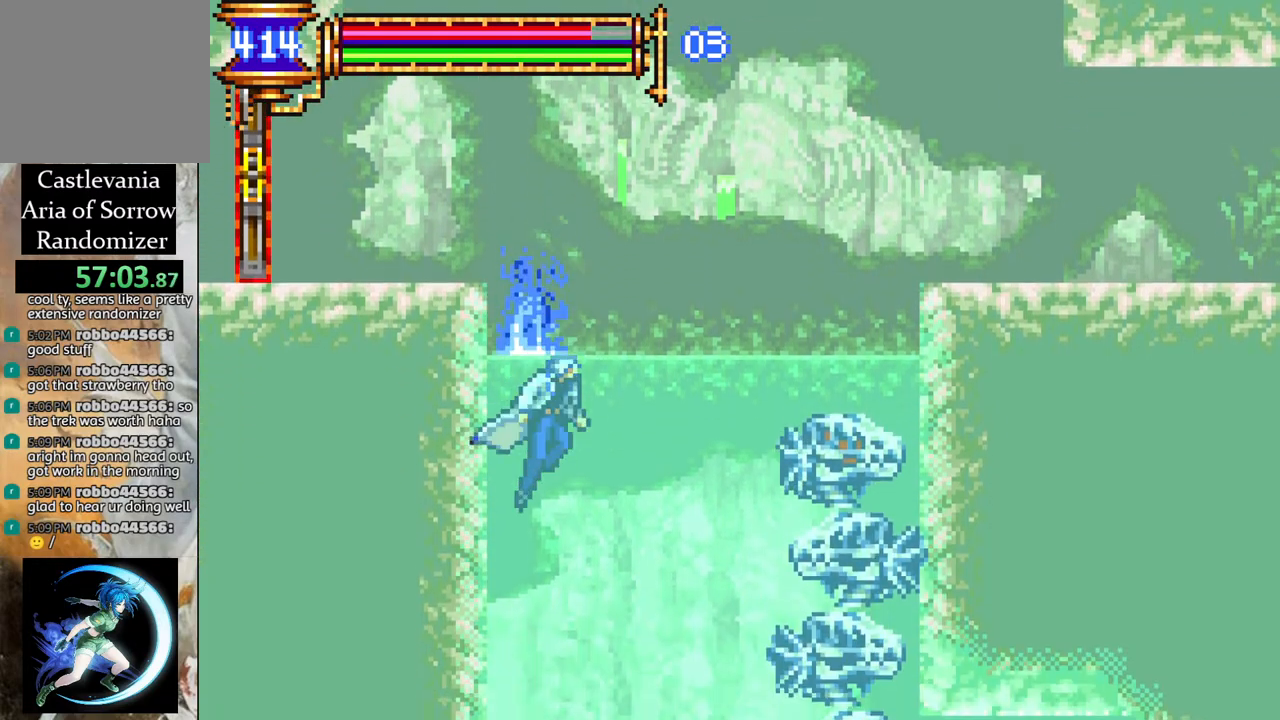
{"buttons": [], "left_stick": "center", "right_stick": "center", "events": []}